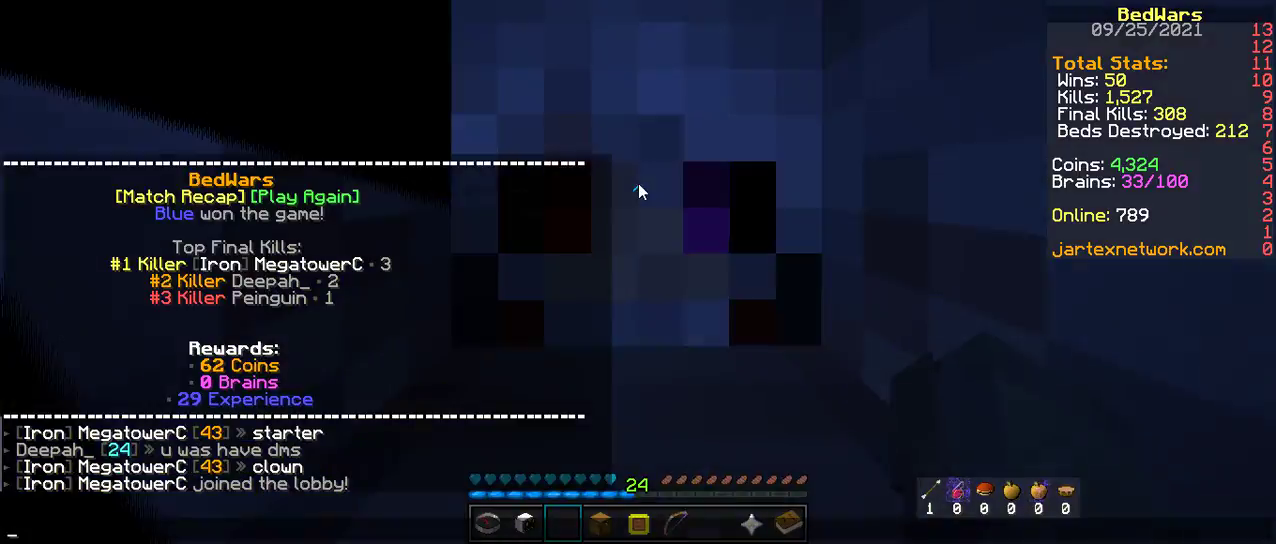
Gameplay with keyboard and mouse; each line is a JSON object with the keys and mouse buttons held at the frame after it. "events" lists presses ("down") and releases ("up") of "a", "d", "s", "space", "w", "mouse_left" and "mouse_right" between this image and that frame as [ms after this image, input, new state], when the widget could be followed in between. "mouse_left", "mouse_right" = the "left", "right" buttons of the "mouse" list. No other keys are recorded. Fast repeated clicks can show as one long hold. Mouse movement is not recorded.
{"keys": [], "mouse": [], "events": []}
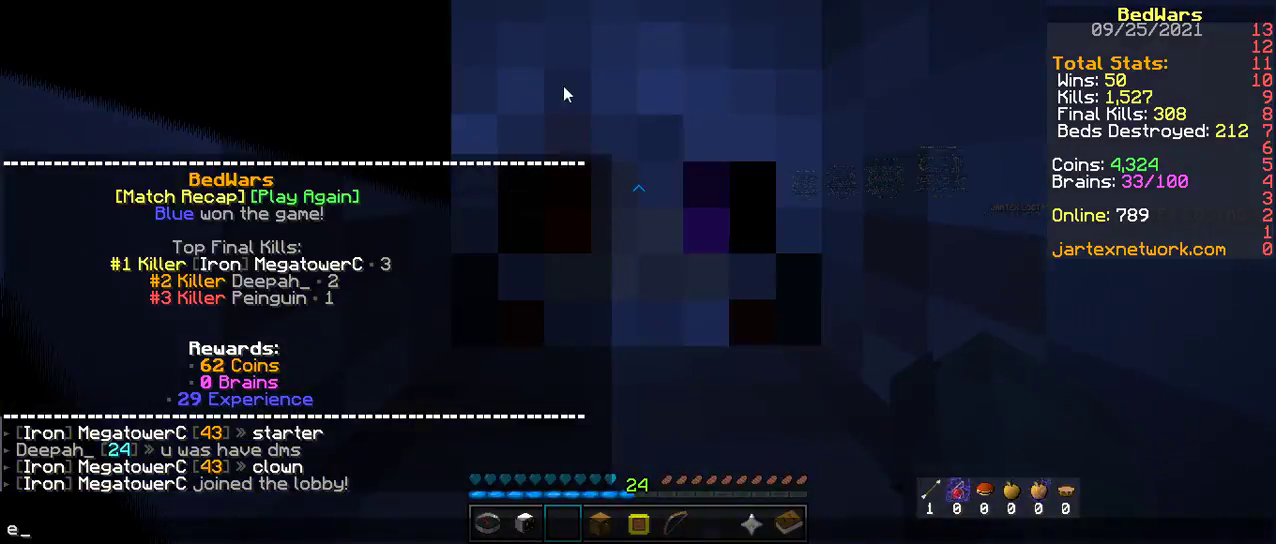
{"keys": [], "mouse": [], "events": []}
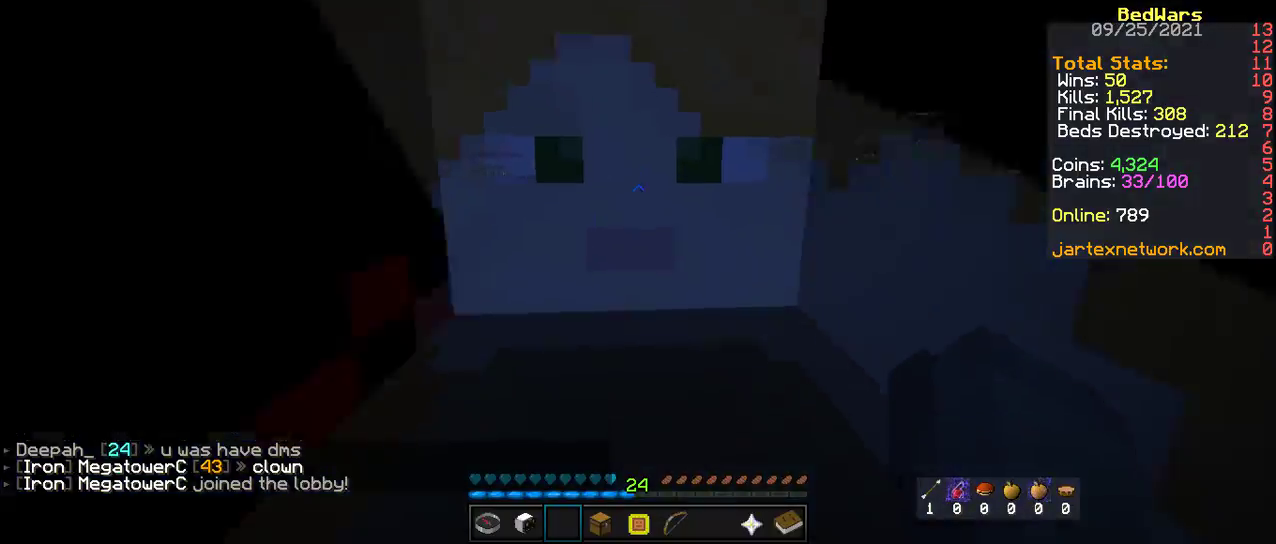
{"keys": ["w"], "mouse": [], "events": [[33, "w", "down"], [234, "space", "down"], [485, "space", "up"]]}
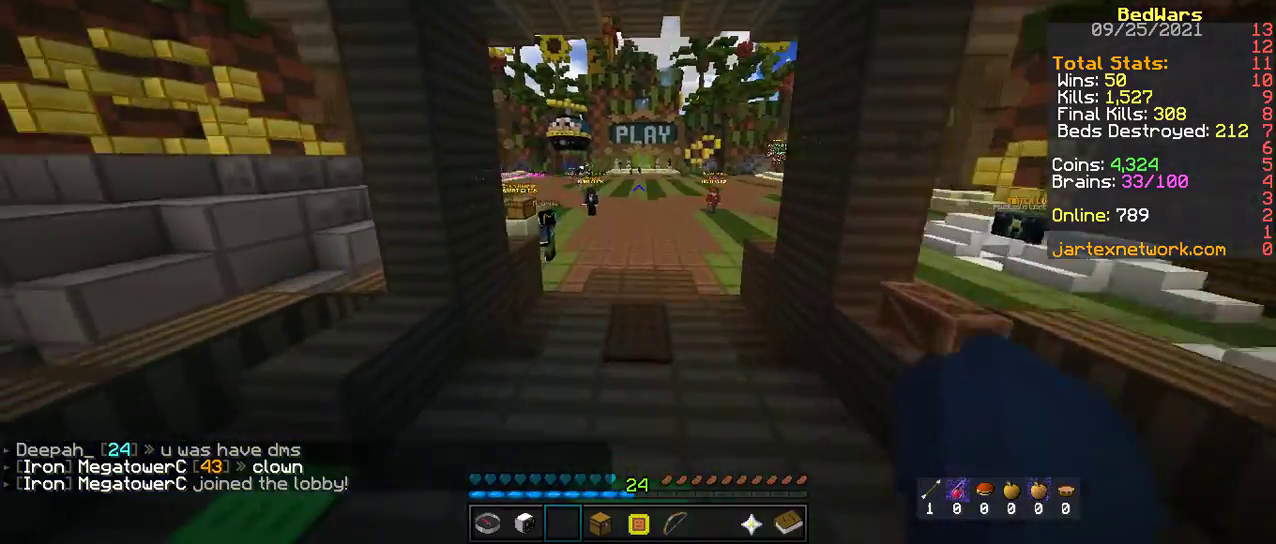
{"keys": ["w"], "mouse": [], "events": []}
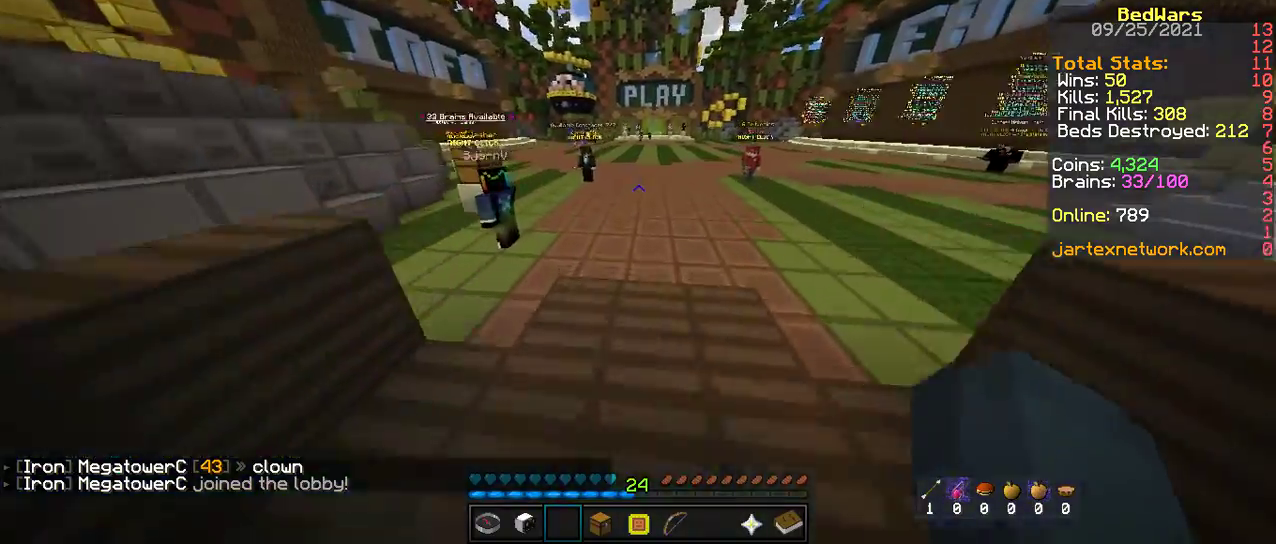
{"keys": ["w"], "mouse": [], "events": [[134, "space", "down"], [318, "space", "up"]]}
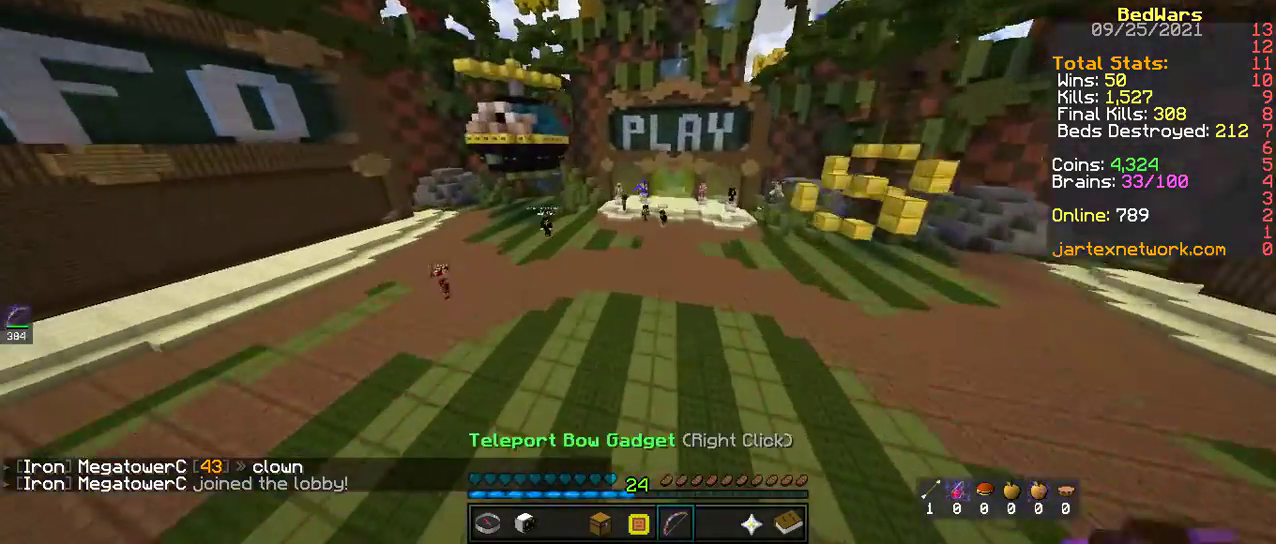
{"keys": ["w"], "mouse": ["left"], "events": [[217, "mouse_left", "down"]]}
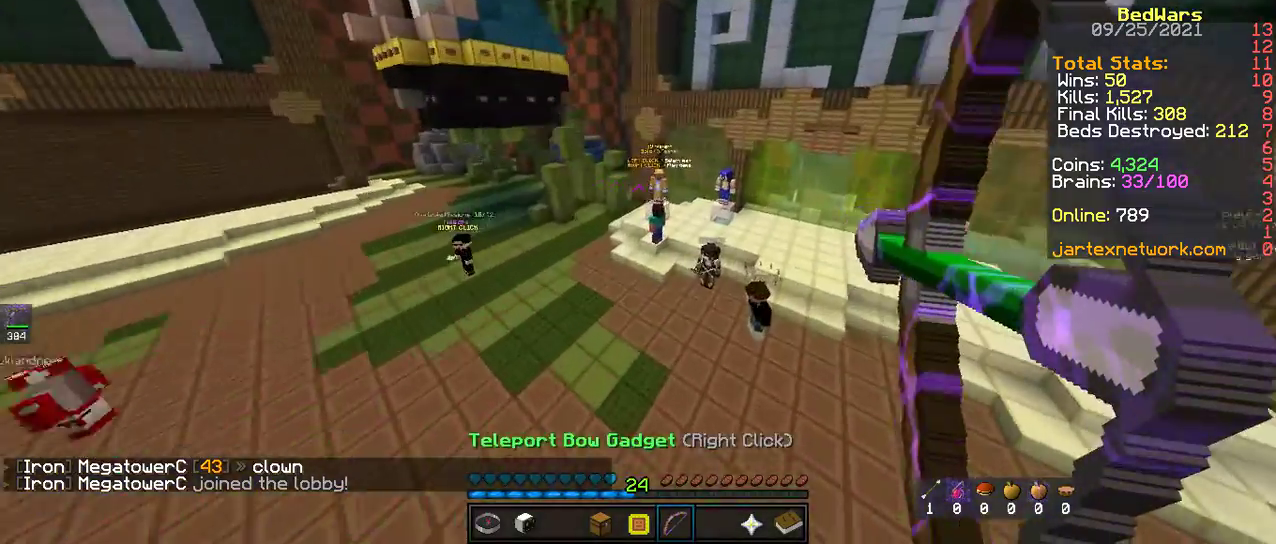
{"keys": ["space", "w"], "mouse": [], "events": [[234, "mouse_left", "up"], [468, "space", "down"]]}
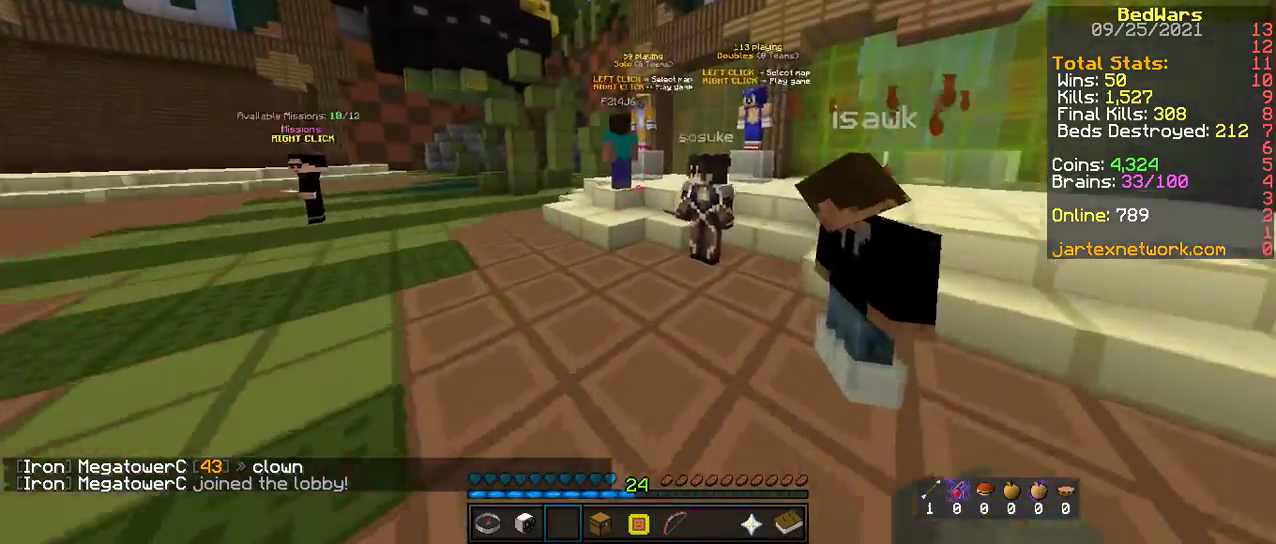
{"keys": ["w"], "mouse": [], "events": [[184, "space", "up"]]}
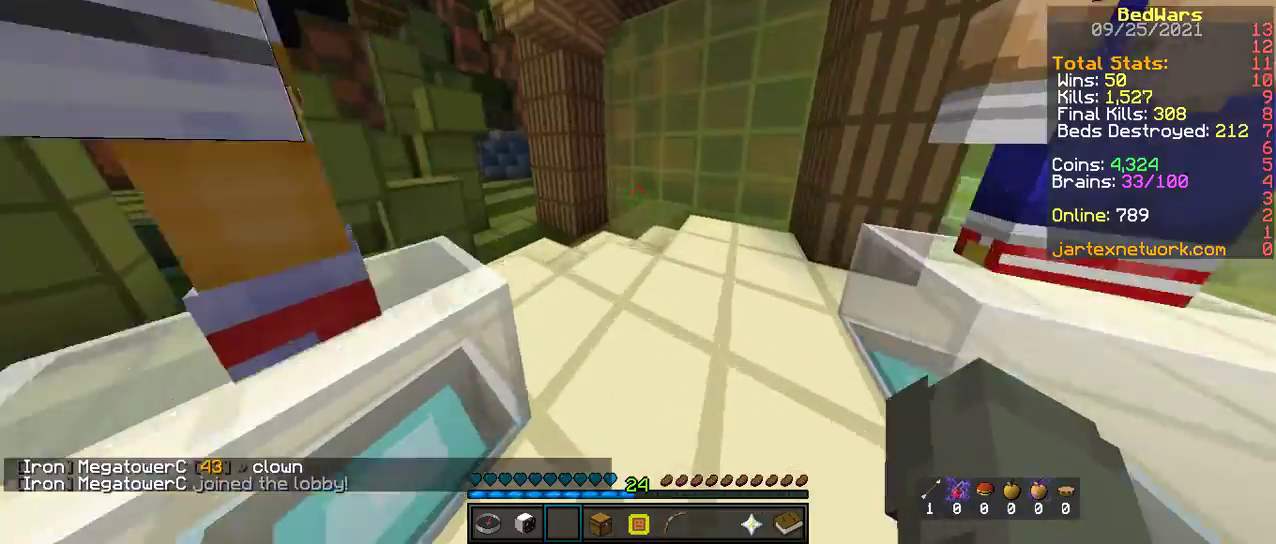
{"keys": ["a", "w"], "mouse": ["left"], "events": [[34, "space", "down"], [234, "space", "up"], [301, "w", "up"], [335, "a", "down"], [435, "mouse_left", "down"], [485, "w", "down"]]}